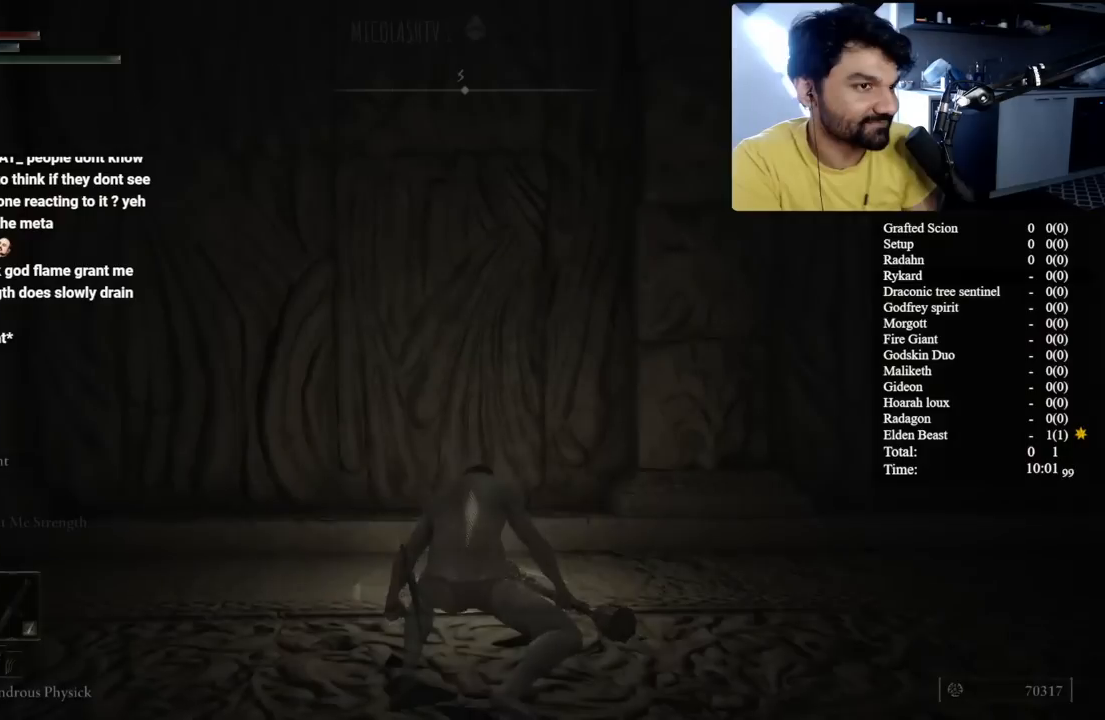
Gameplay with a controller (Xbox layout); each line is a JSON object with the inputs held at the frame after it. "button_events" lists button changes between this image and that frame as [ms after this image, input, new state], when the widget could be followed in between (sticks are given only as held states).
{"buttons": [], "left_stick": "up-left", "right_stick": "center", "button_events": []}
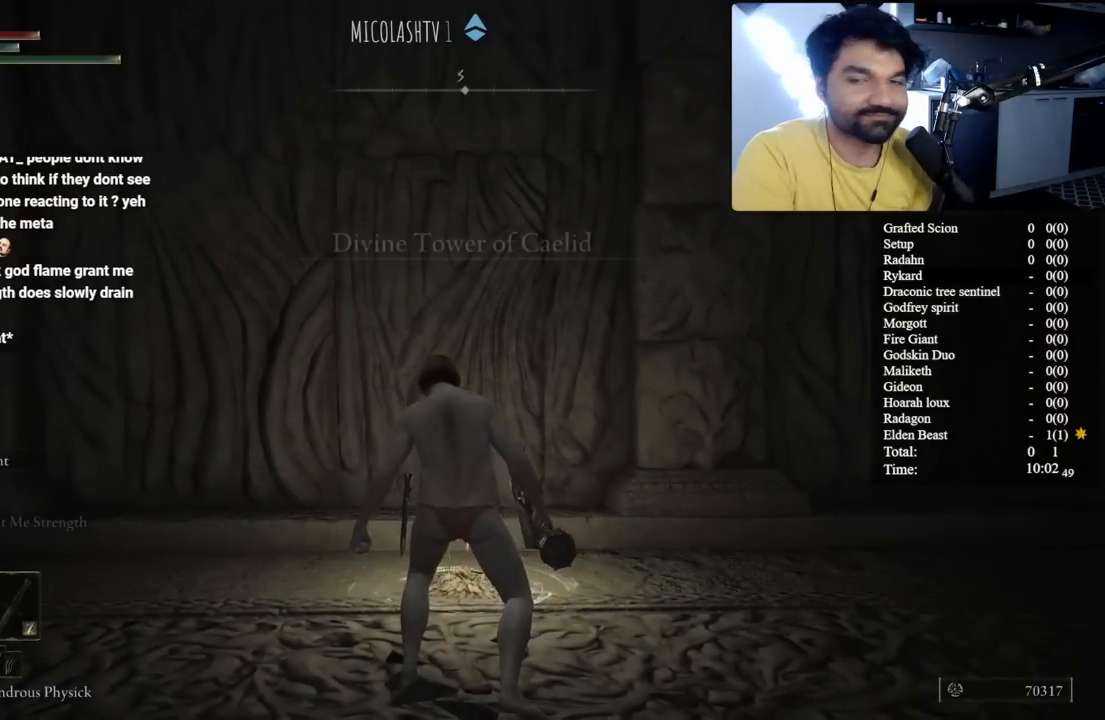
{"buttons": ["B"], "left_stick": "up", "right_stick": "left", "button_events": [[117, "B", "down"]]}
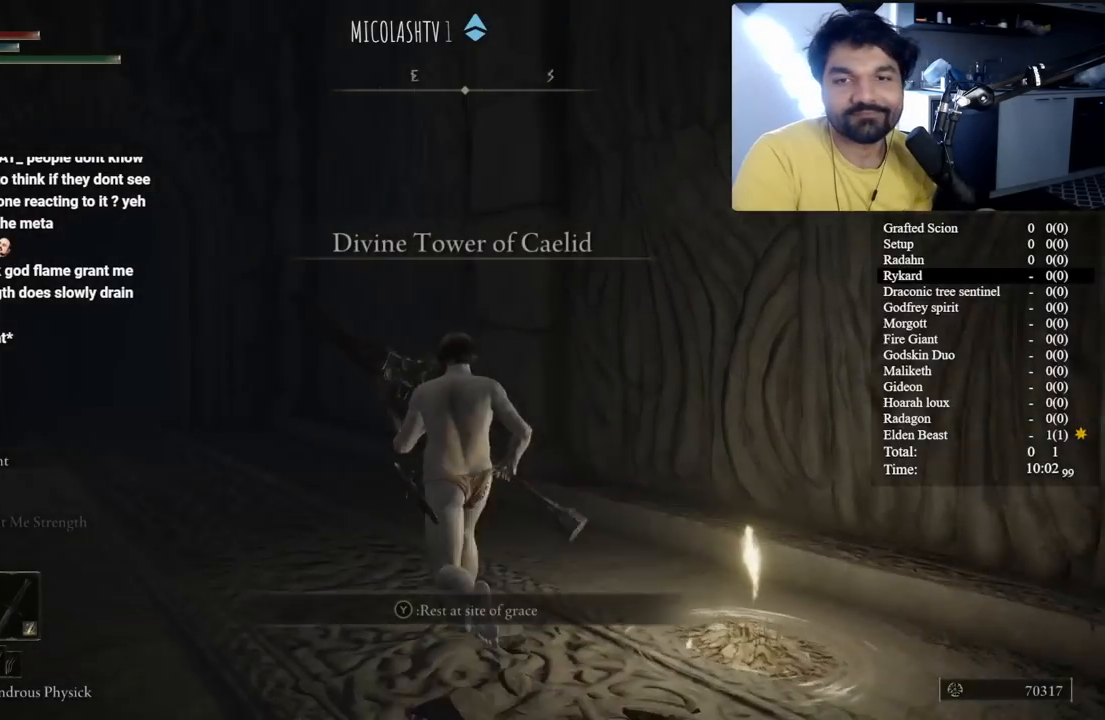
{"buttons": ["B"], "left_stick": "down-right", "right_stick": "right", "button_events": []}
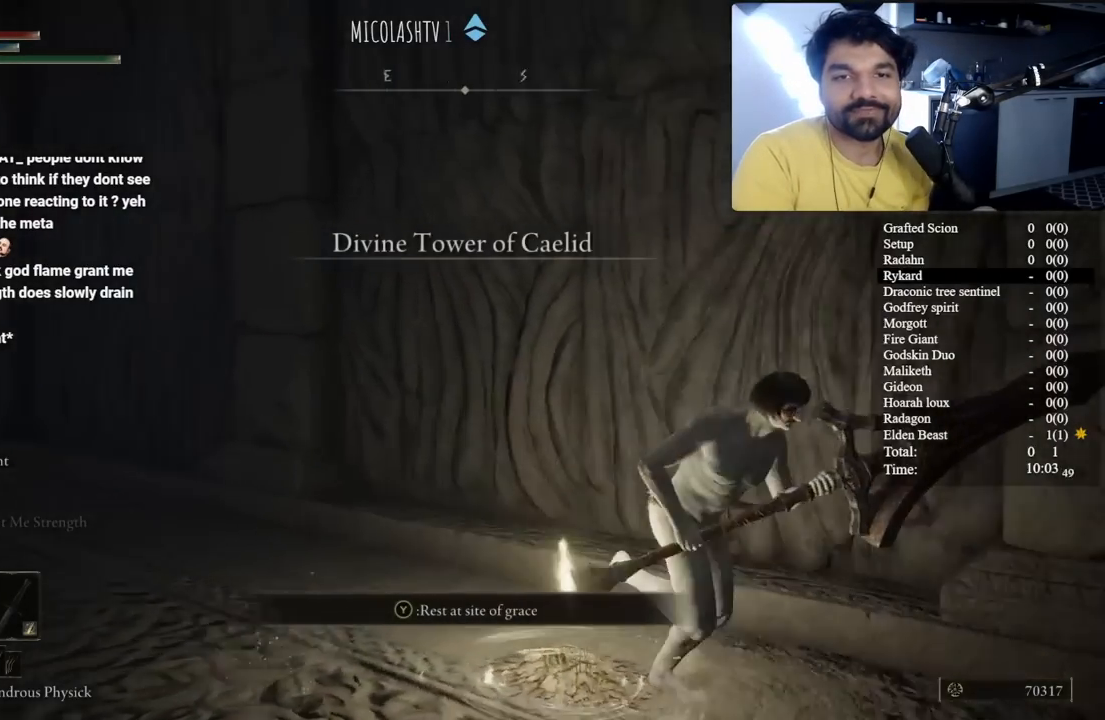
{"buttons": ["B"], "left_stick": "up-right", "right_stick": "center", "button_events": []}
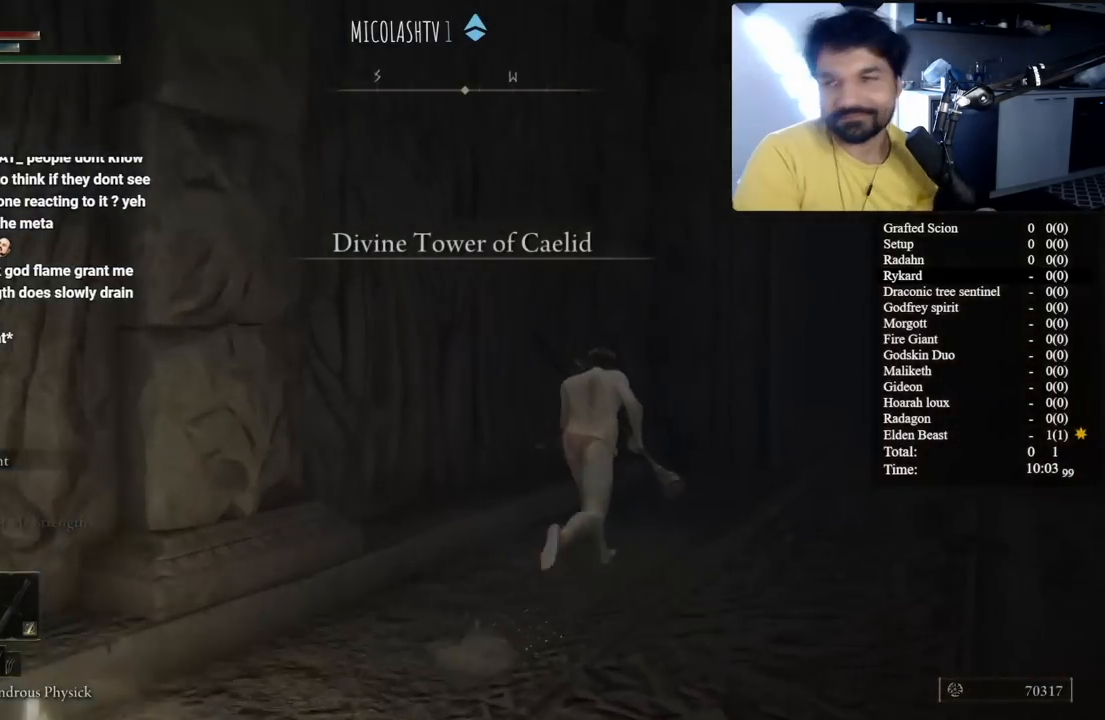
{"buttons": ["B", "L1"], "left_stick": "up-right", "right_stick": "center", "button_events": [[267, "L1", "down"], [383, "L1", "up"], [467, "L1", "down"]]}
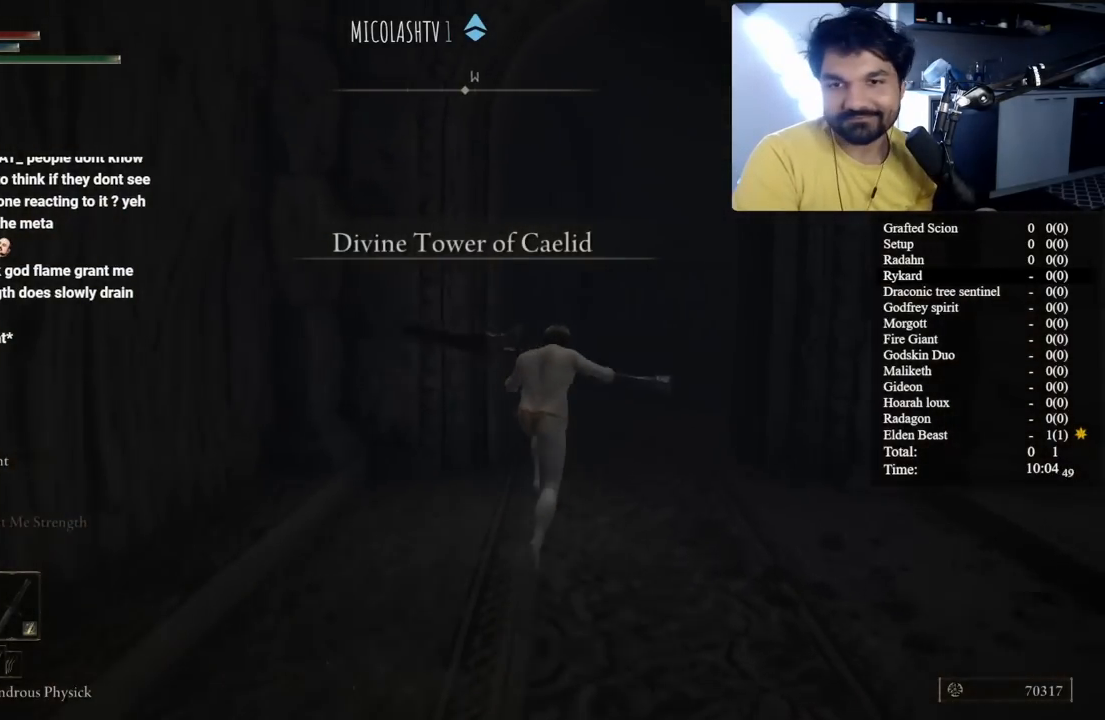
{"buttons": ["B", "L1"], "left_stick": "up", "right_stick": "left", "button_events": [[50, "L1", "up"], [133, "L1", "down"], [233, "L1", "up"], [300, "L1", "down"], [383, "L1", "up"], [467, "L1", "down"]]}
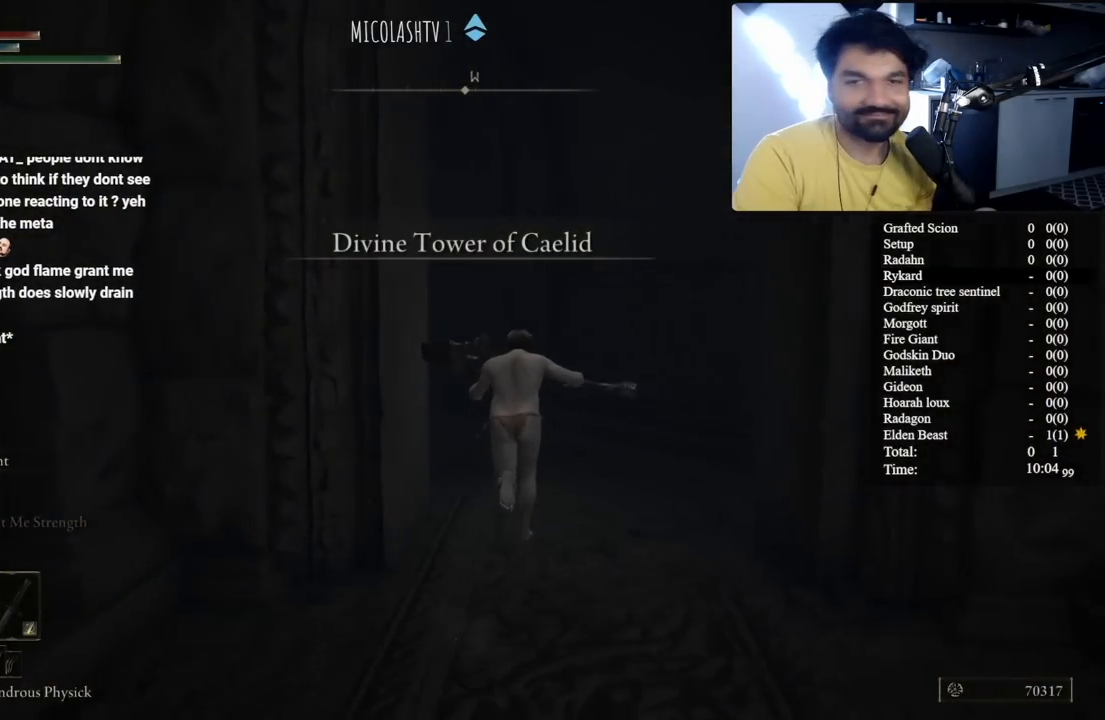
{"buttons": ["B", "L1"], "left_stick": "up", "right_stick": "left", "button_events": [[83, "L1", "up"], [133, "L1", "down"], [250, "L1", "up"], [300, "L1", "down"], [433, "L1", "up"], [500, "L1", "down"]]}
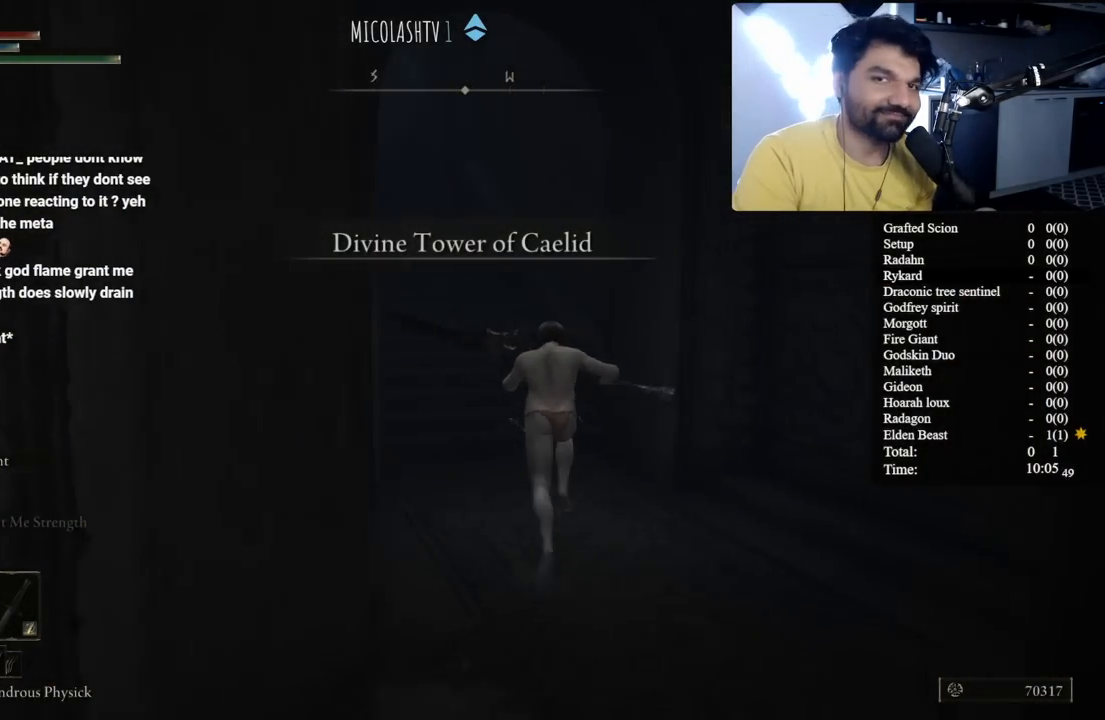
{"buttons": ["B"], "left_stick": "up", "right_stick": "up-left", "button_events": [[100, "L1", "up"], [167, "L1", "down"], [283, "L1", "up"], [350, "L1", "down"], [467, "L1", "up"]]}
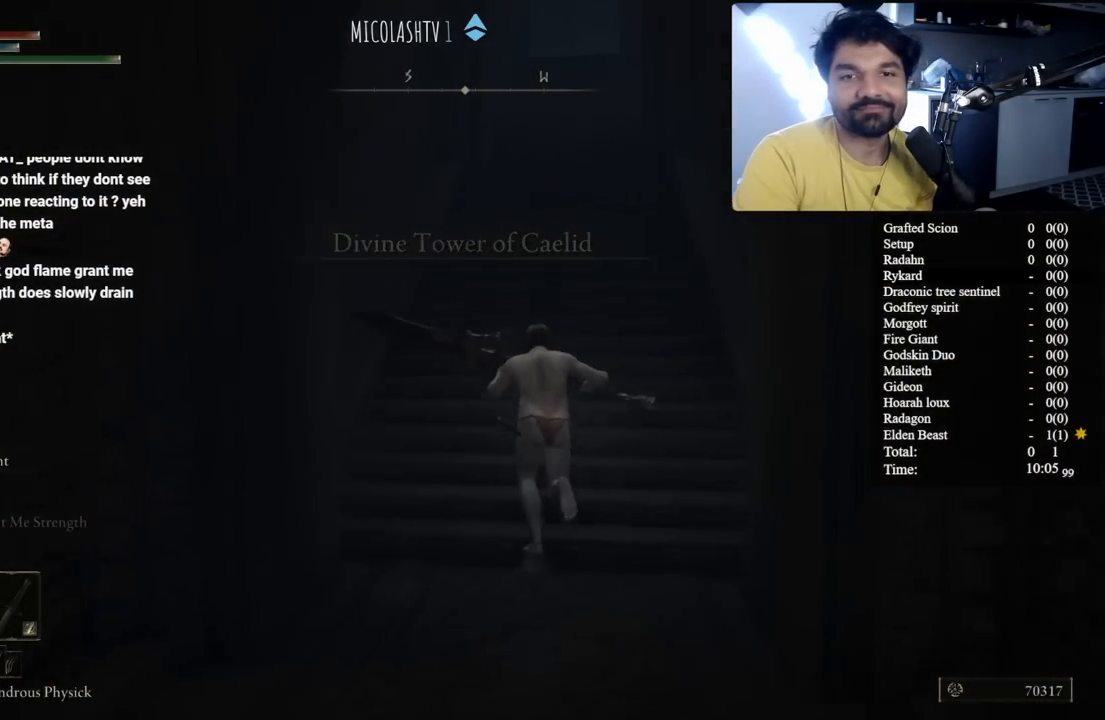
{"buttons": ["B", "L1"], "left_stick": "up", "right_stick": "center", "button_events": [[50, "L1", "down"], [150, "L1", "up"], [267, "L1", "down"], [350, "L1", "up"], [467, "L1", "down"]]}
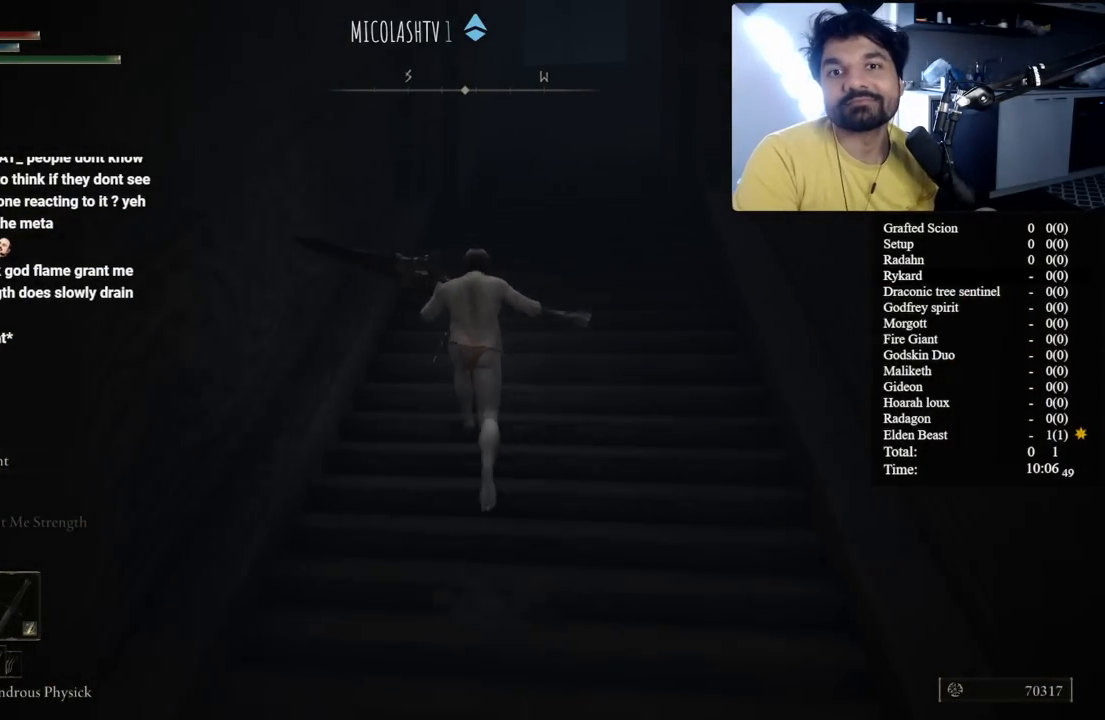
{"buttons": ["B"], "left_stick": "up", "right_stick": "center", "button_events": [[50, "L1", "up"], [150, "L1", "down"], [250, "L1", "up"], [333, "L1", "down"], [417, "L1", "up"]]}
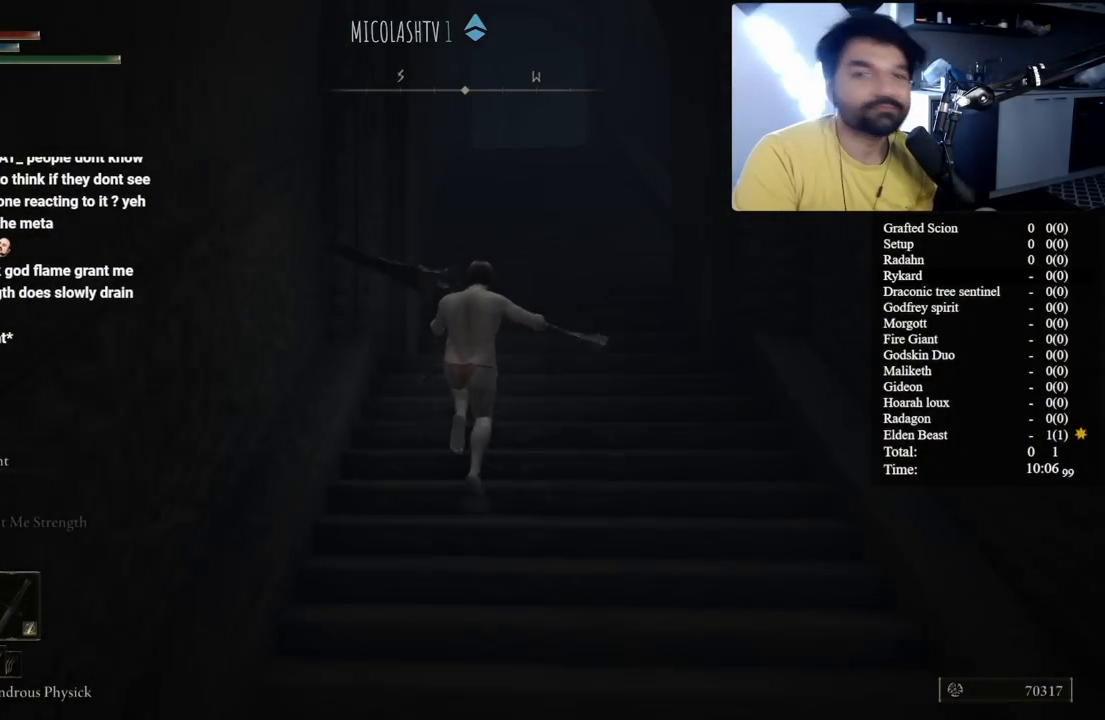
{"buttons": ["B"], "left_stick": "up", "right_stick": "center", "button_events": [[17, "L1", "down"], [100, "L1", "up"], [183, "L1", "down"], [283, "L1", "up"], [367, "L1", "down"], [467, "L1", "up"]]}
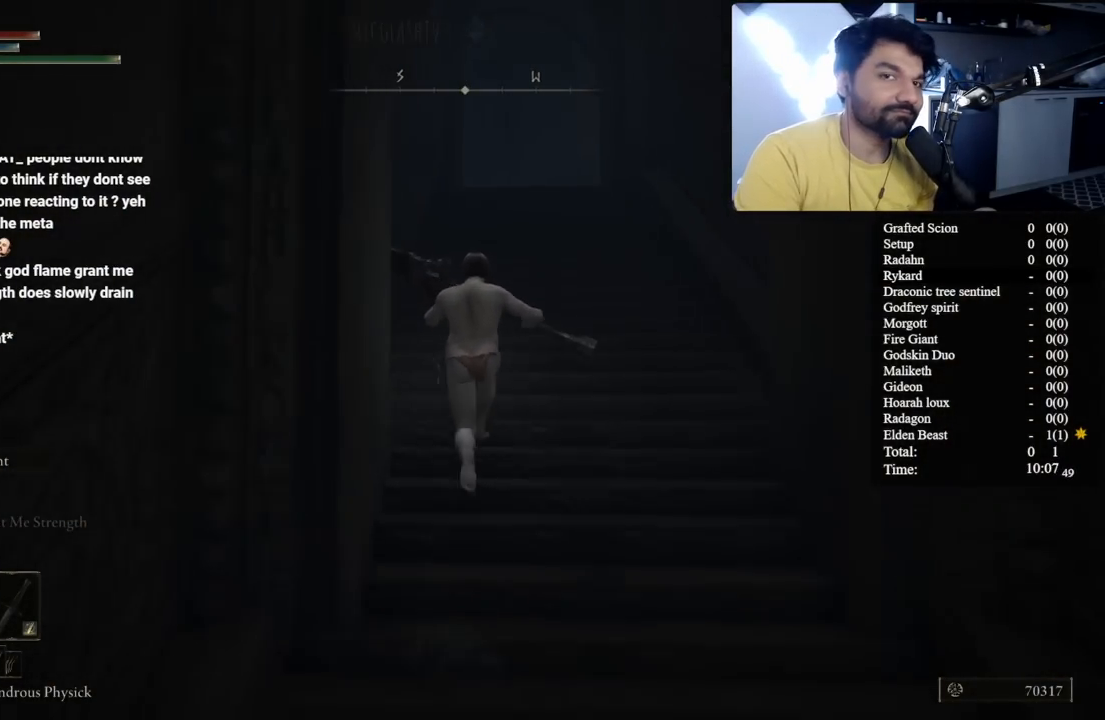
{"buttons": ["B", "L1"], "left_stick": "up", "right_stick": "center", "button_events": [[50, "L1", "down"], [150, "L1", "up"], [233, "L1", "down"], [333, "L1", "up"], [417, "L1", "down"]]}
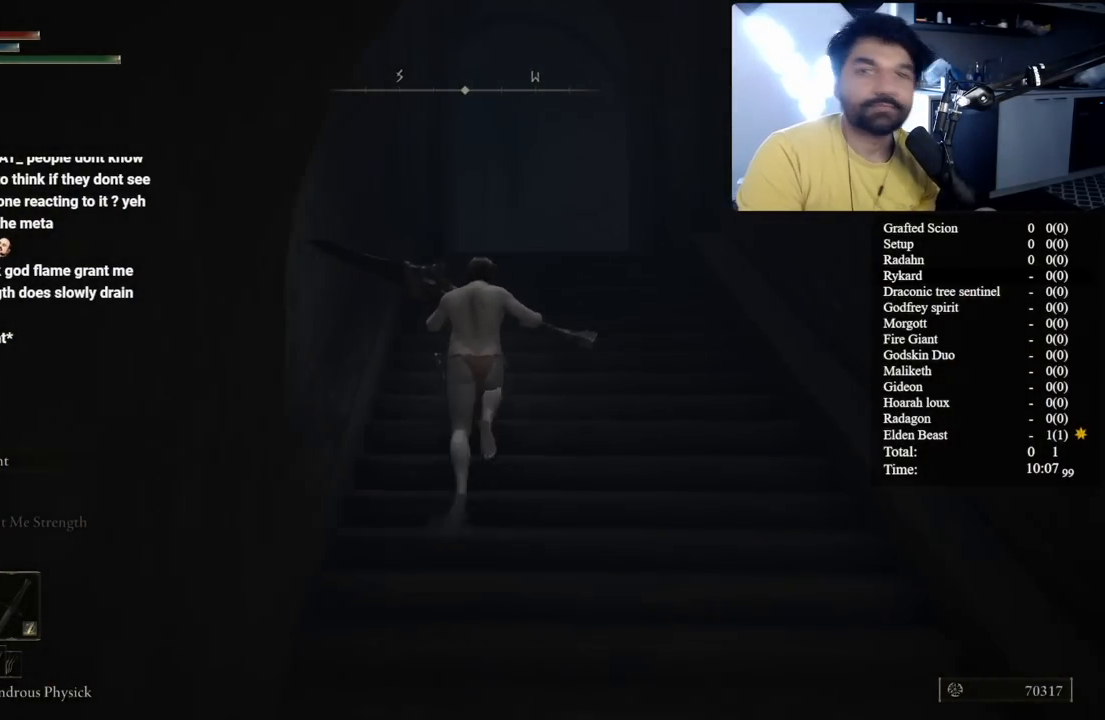
{"buttons": ["B", "L1"], "left_stick": "up", "right_stick": "center", "button_events": [[17, "L1", "up"], [100, "L1", "down"], [217, "L1", "up"], [300, "L1", "down"], [417, "L1", "up"], [483, "L1", "down"]]}
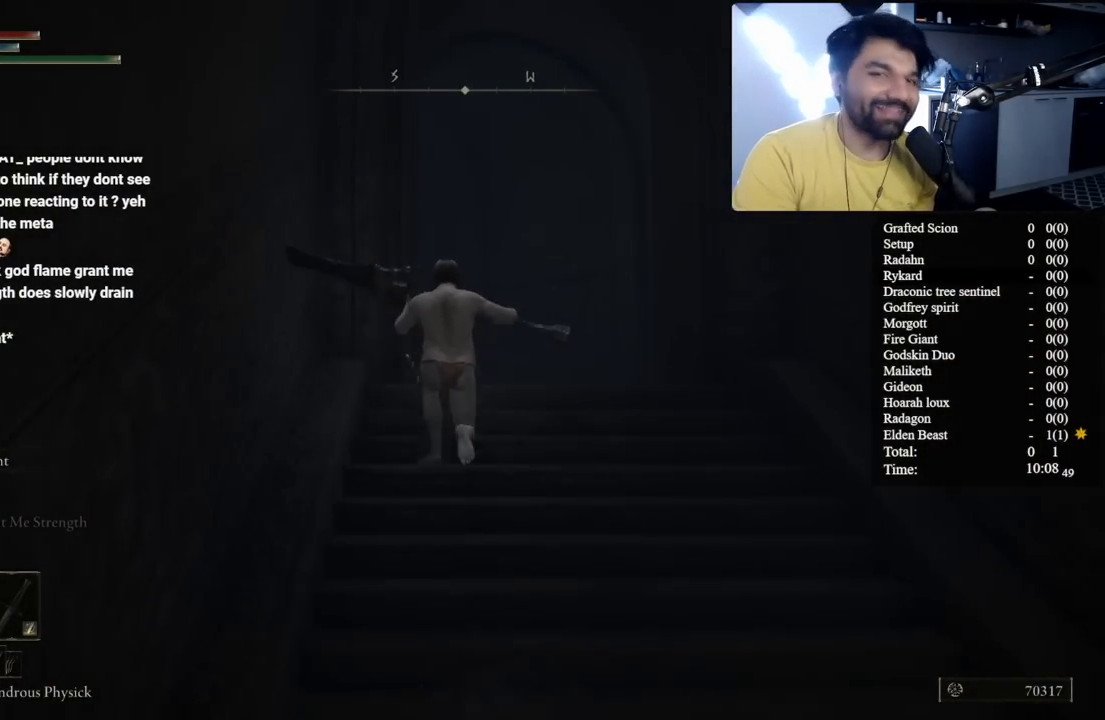
{"buttons": ["B", "L1"], "left_stick": "up", "right_stick": "left", "button_events": [[133, "L1", "up"], [233, "L1", "down"], [350, "L1", "up"], [433, "L1", "down"]]}
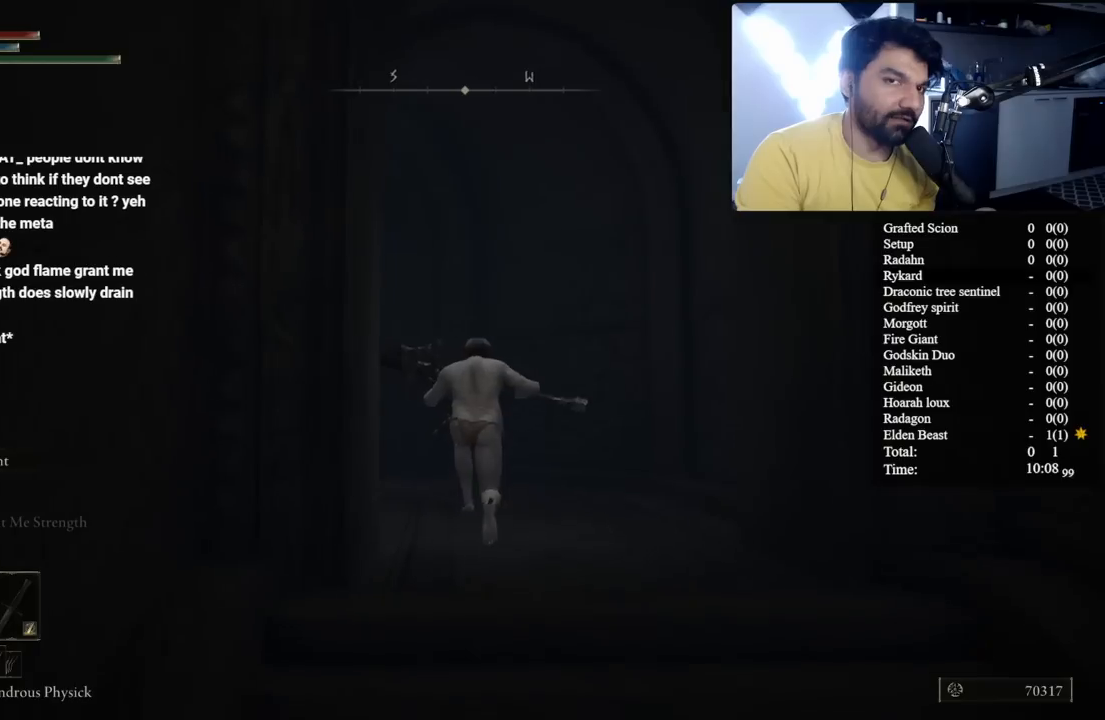
{"buttons": ["B"], "left_stick": "up-right", "right_stick": "center", "button_events": [[50, "L1", "up"], [150, "L1", "down"], [267, "L1", "up"], [350, "L1", "down"], [467, "L1", "up"]]}
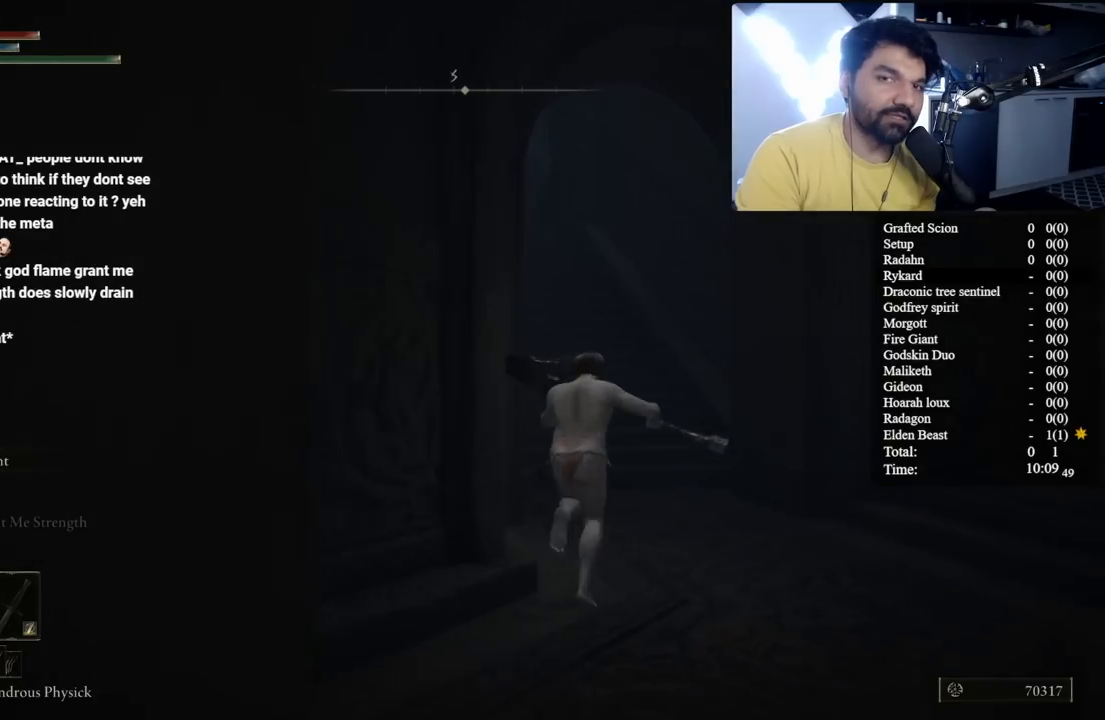
{"buttons": ["B", "L1"], "left_stick": "up", "right_stick": "center", "button_events": [[67, "L1", "down"], [300, "L1", "up"], [383, "L1", "down"]]}
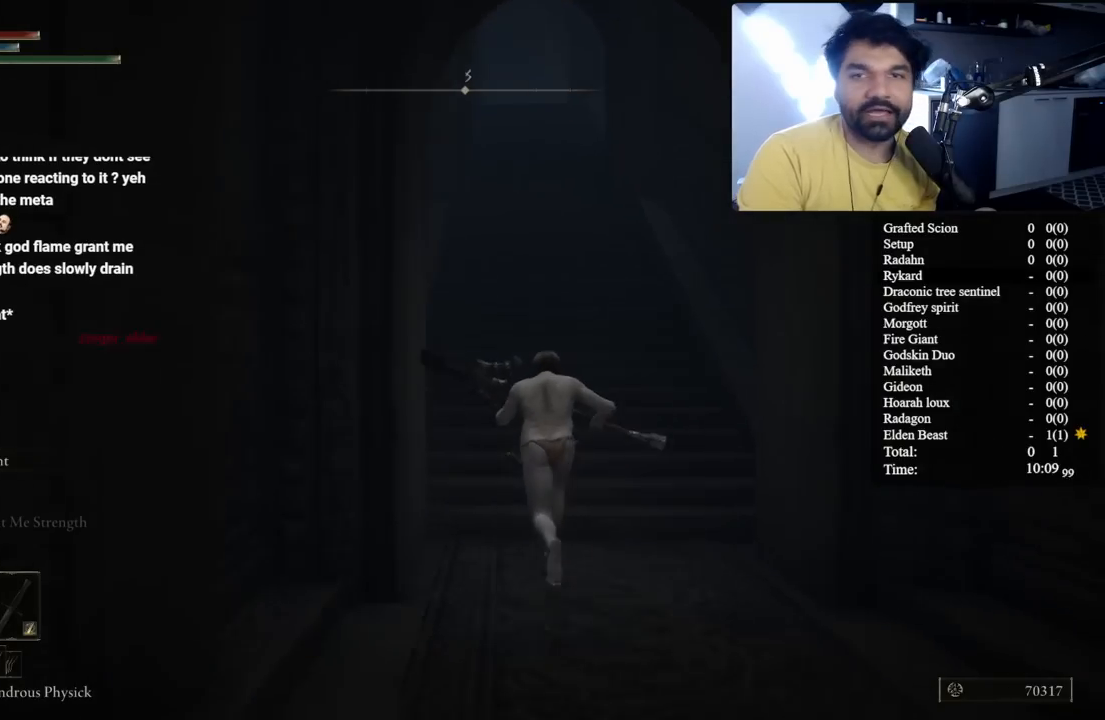
{"buttons": ["B"], "left_stick": "up", "right_stick": "center", "button_events": [[17, "L1", "up"], [83, "L1", "down"], [233, "L1", "up"], [317, "L1", "down"], [450, "L1", "up"]]}
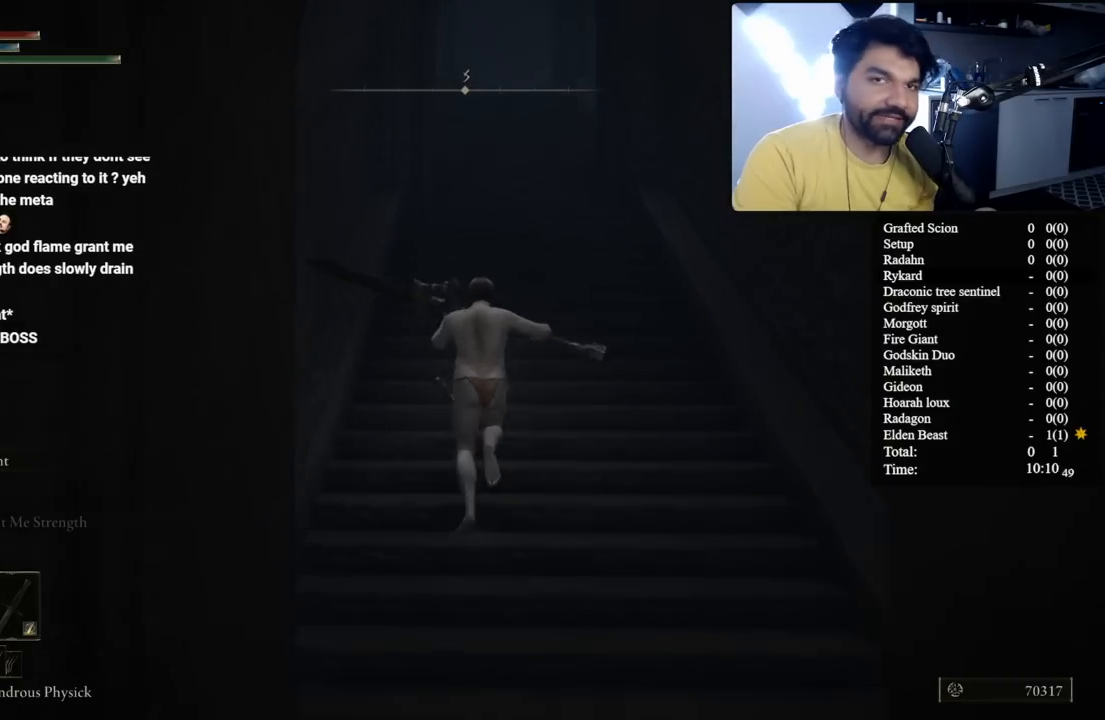
{"buttons": ["B", "L1"], "left_stick": "up", "right_stick": "center", "button_events": [[50, "L1", "down"], [133, "L1", "up"], [233, "L1", "down"], [367, "L1", "up"], [433, "L1", "down"]]}
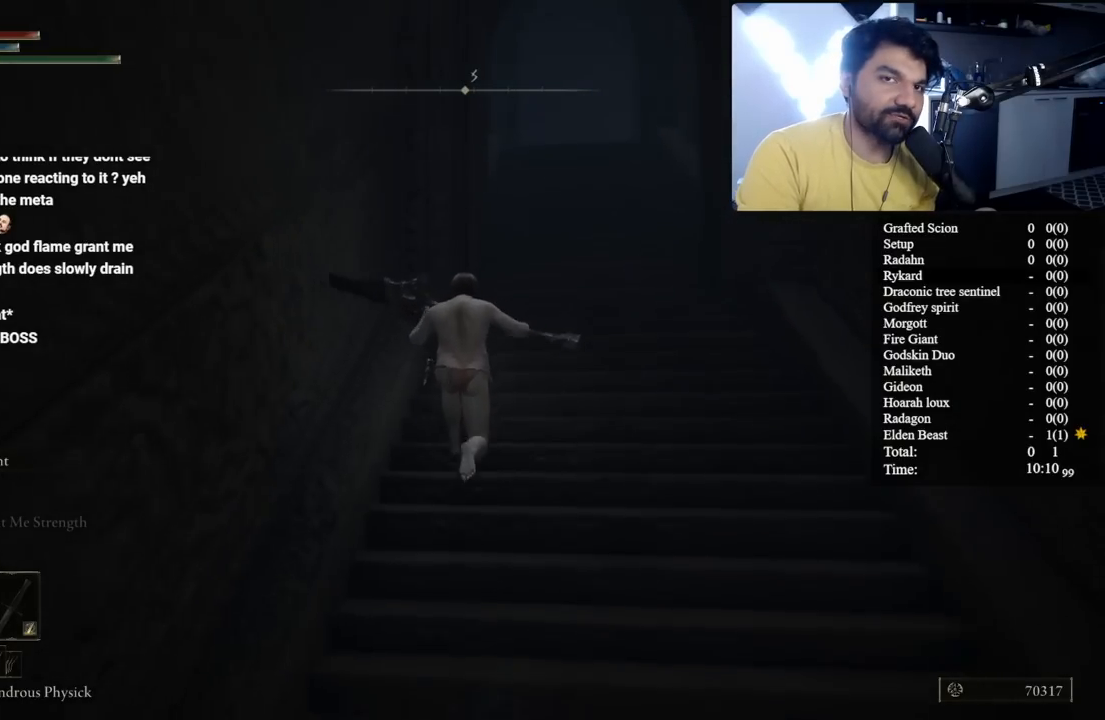
{"buttons": ["B"], "left_stick": "up-left", "right_stick": "center", "button_events": [[50, "L1", "up"], [133, "L1", "down"], [217, "L1", "up"], [317, "L1", "down"], [433, "L1", "up"]]}
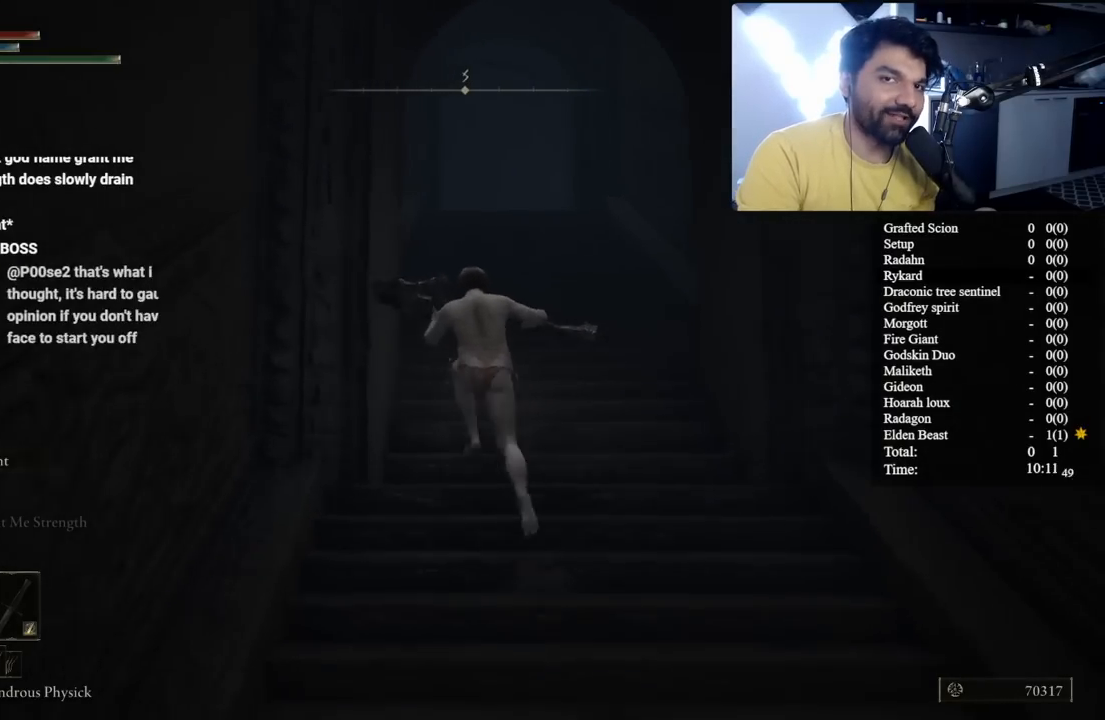
{"buttons": ["B", "L1"], "left_stick": "up", "right_stick": "down-right", "button_events": [[17, "L1", "down"], [150, "L1", "up"], [217, "L1", "down"], [333, "L1", "up"], [417, "L1", "down"]]}
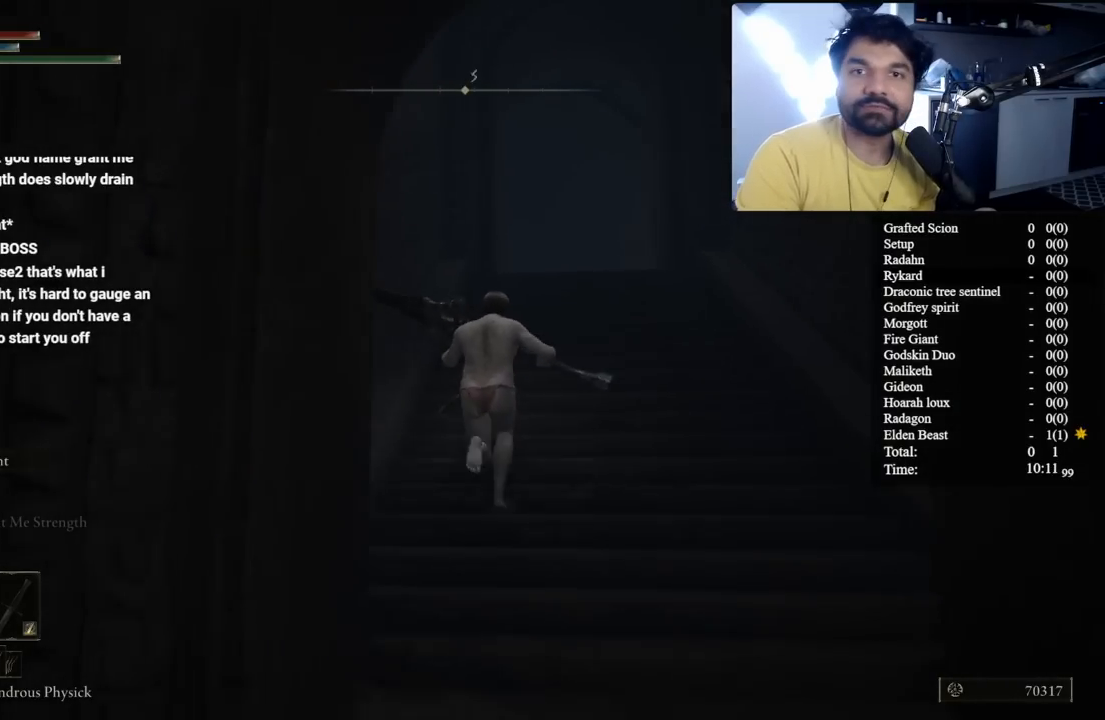
{"buttons": ["B"], "left_stick": "up", "right_stick": "down", "button_events": [[33, "L1", "up"], [117, "L1", "down"], [250, "L1", "up"], [333, "L1", "down"], [450, "L1", "up"]]}
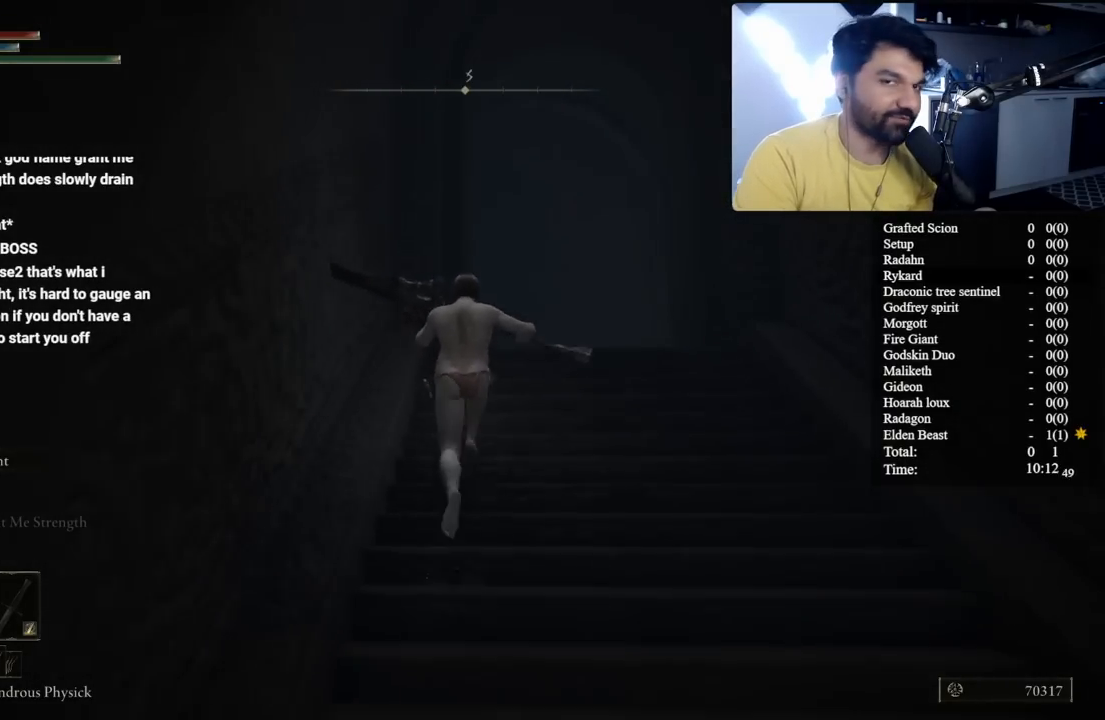
{"buttons": ["B", "L1"], "left_stick": "up", "right_stick": "center", "button_events": [[33, "L1", "down"], [150, "L1", "up"], [250, "L1", "down"], [383, "L1", "up"], [450, "L1", "down"]]}
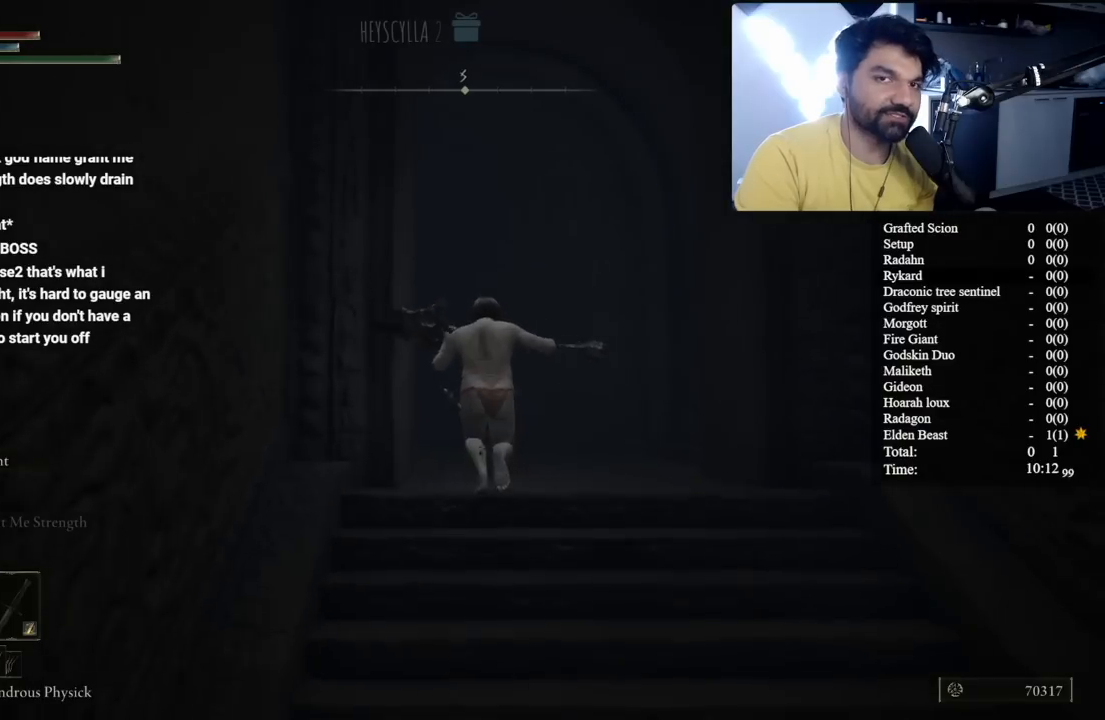
{"buttons": ["B"], "left_stick": "up", "right_stick": "center", "button_events": [[67, "L1", "up"], [150, "L1", "down"], [283, "L1", "up"], [383, "L1", "down"], [483, "L1", "up"]]}
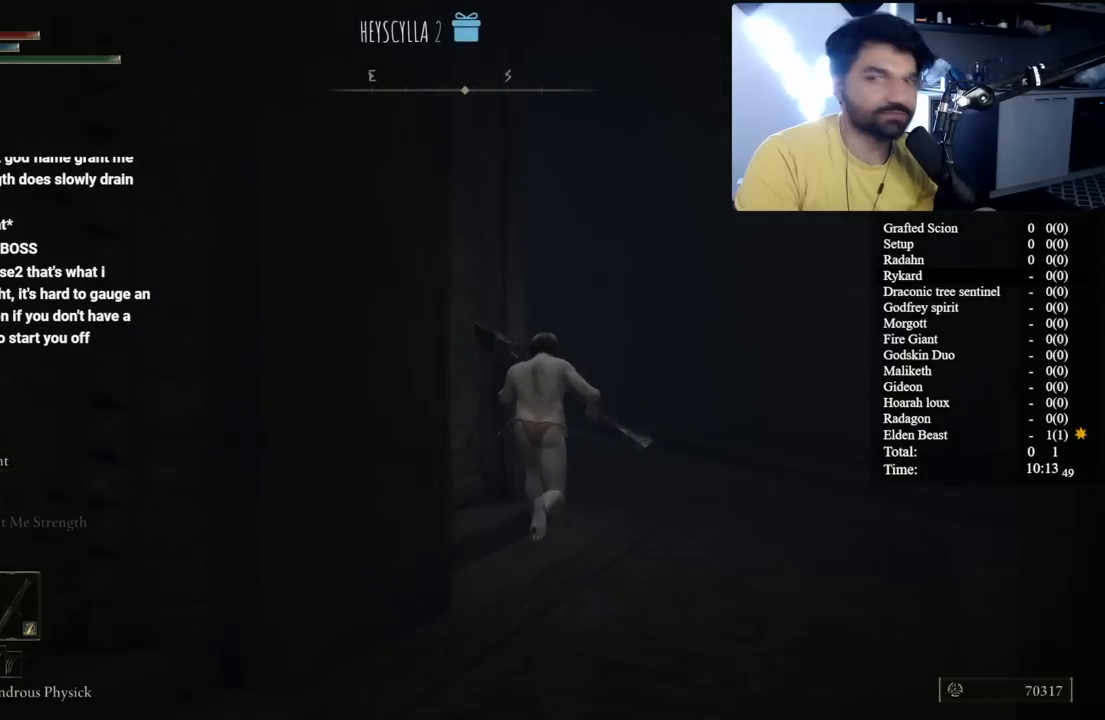
{"buttons": ["B", "L1"], "left_stick": "up", "right_stick": "left", "button_events": [[100, "L1", "down"], [183, "L1", "up"], [283, "L1", "down"], [417, "L1", "up"], [483, "L1", "down"]]}
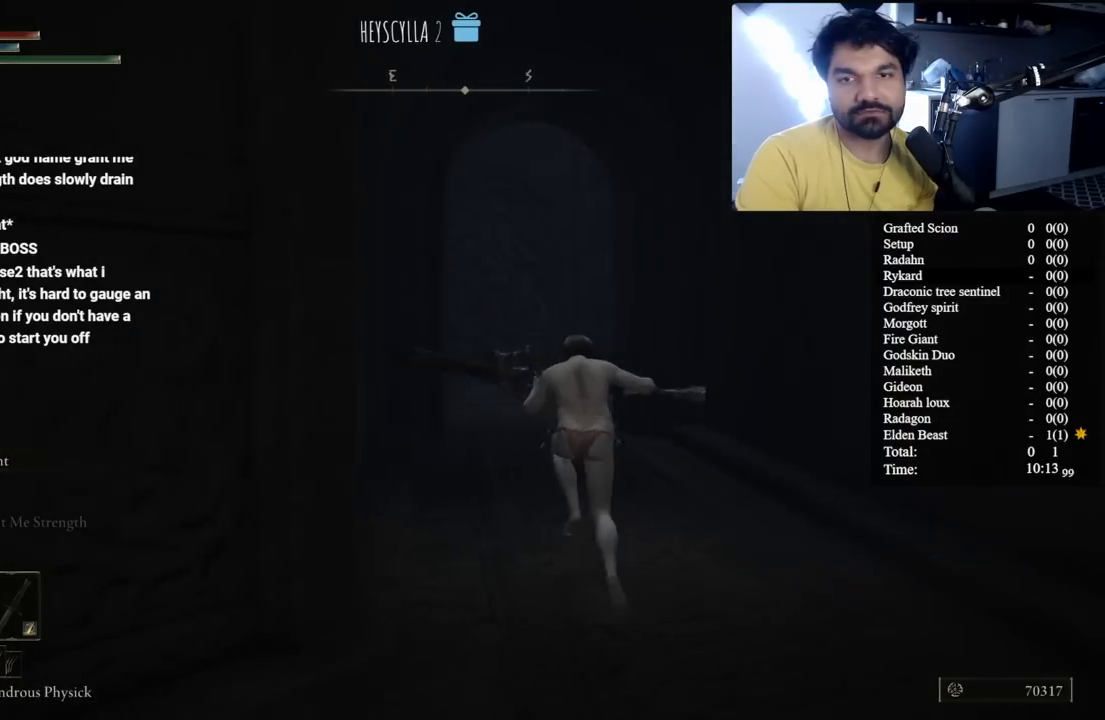
{"buttons": ["B", "L1"], "left_stick": "up-right", "right_stick": "center", "button_events": [[83, "L1", "up"], [217, "L1", "down"], [300, "L1", "up"], [417, "L1", "down"]]}
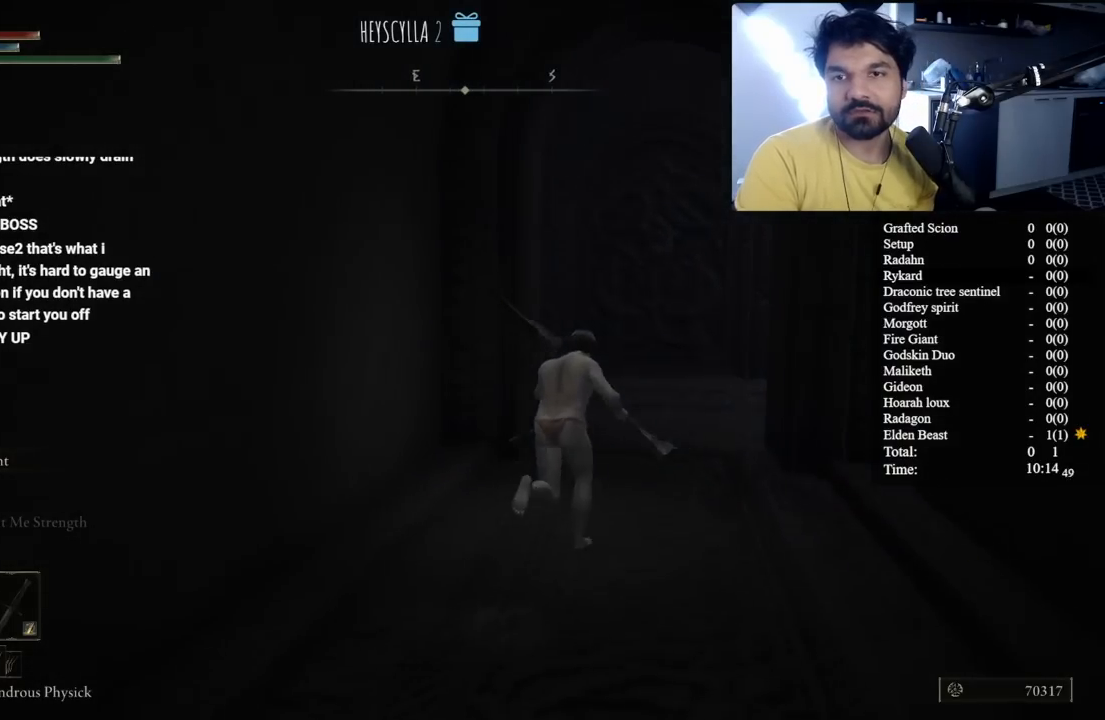
{"buttons": ["B"], "left_stick": "up", "right_stick": "left", "button_events": [[33, "L1", "up"], [83, "L1", "down"], [217, "L1", "up"]]}
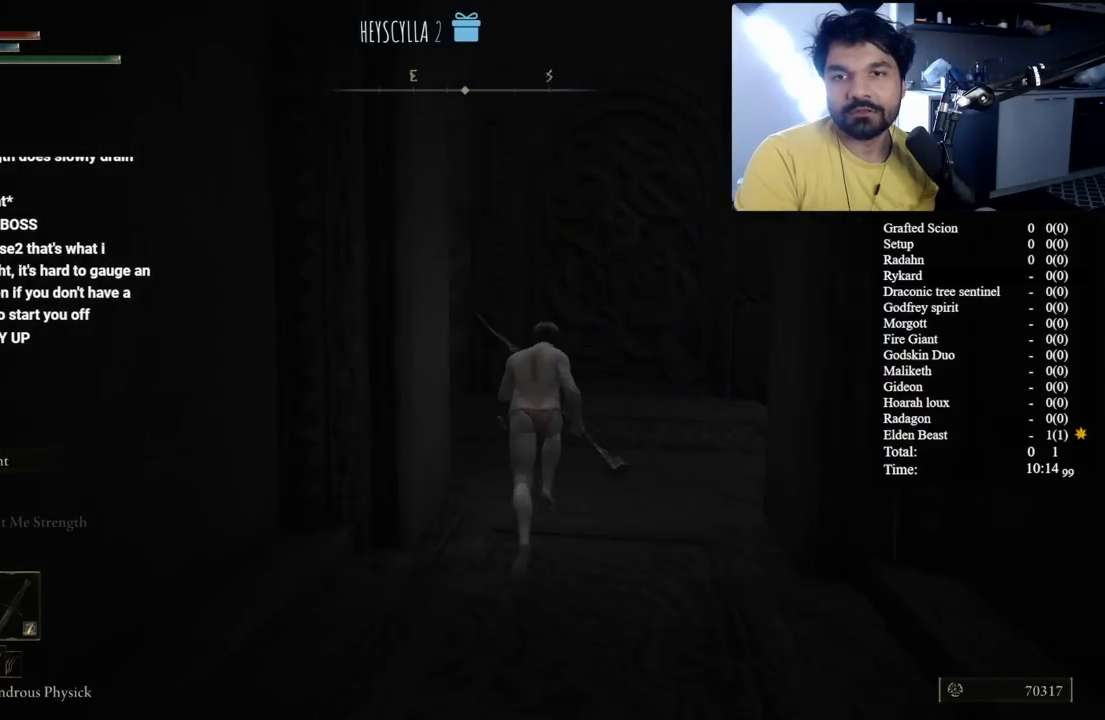
{"buttons": ["B"], "left_stick": "up", "right_stick": "center", "button_events": []}
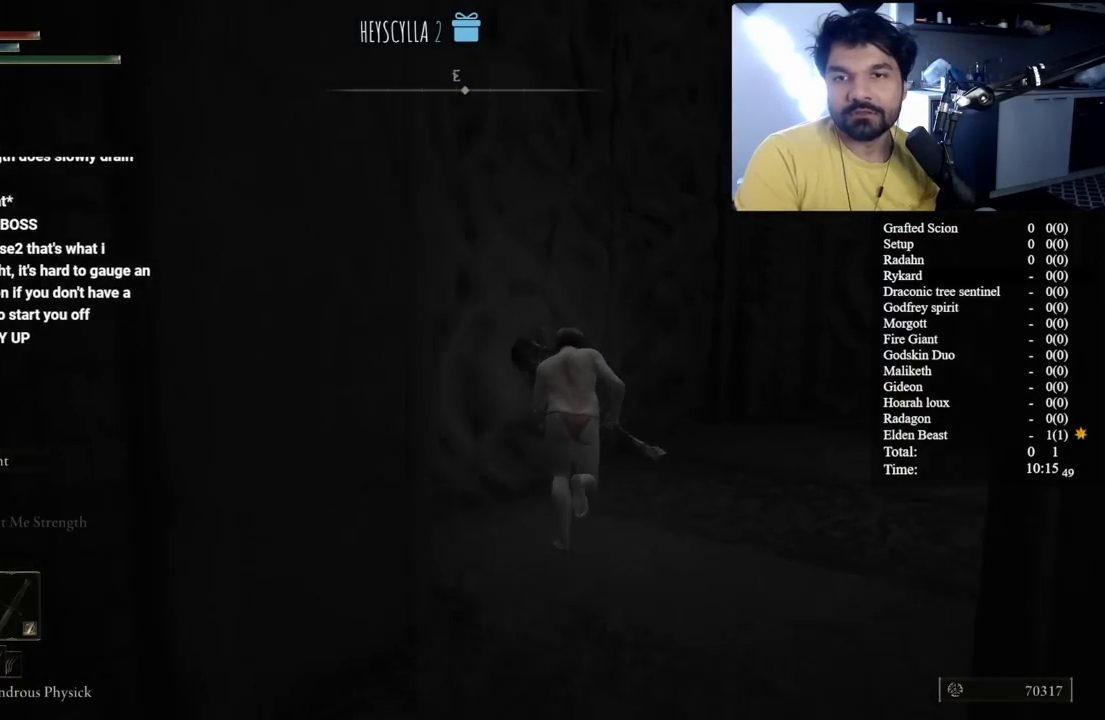
{"buttons": [], "left_stick": "up-left", "right_stick": "center", "button_events": [[67, "B", "up"], [200, "Y", "down"], [300, "Y", "up"], [417, "Y", "down"], [500, "Y", "up"]]}
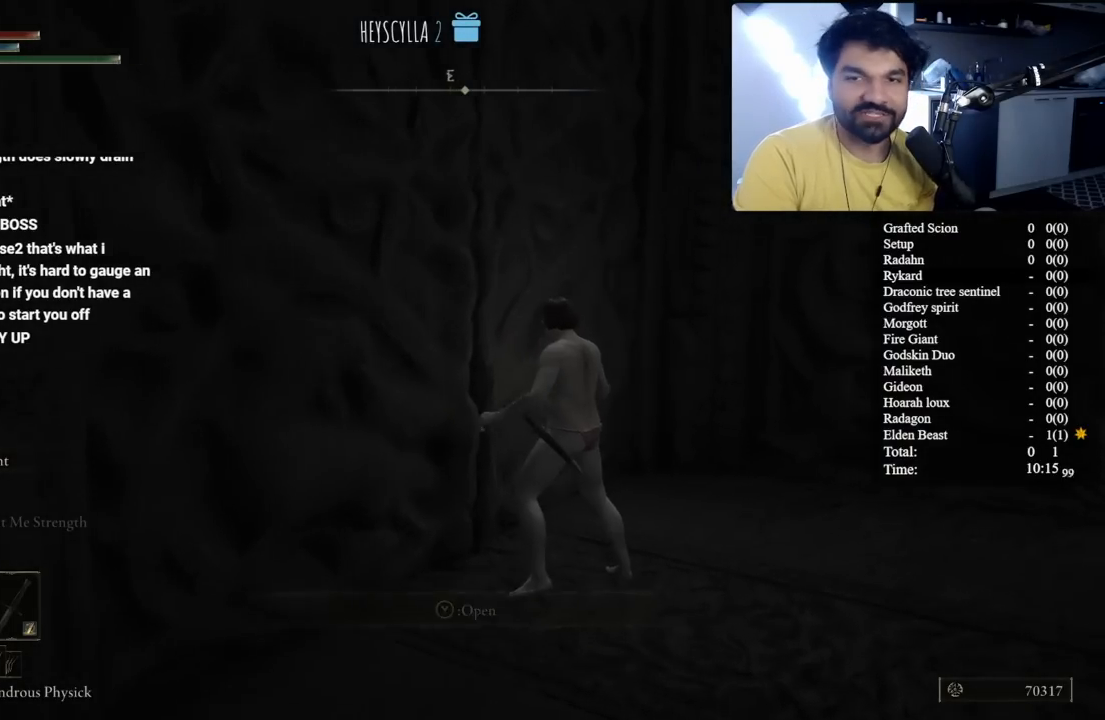
{"buttons": [], "left_stick": "center", "right_stick": "center", "button_events": []}